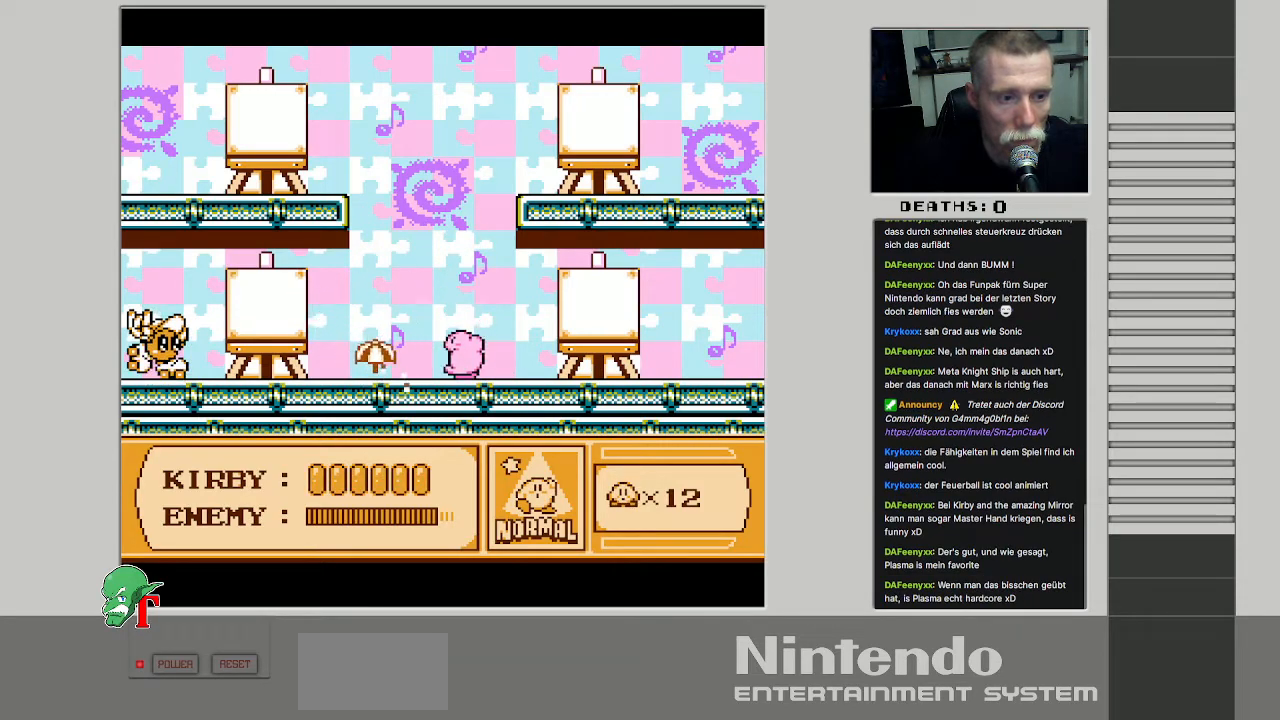
Gameplay with a controller (Nintendo layout); each line is a JSON object with the inputs held at the frame after it. "events" lists button and stick changes between this image and that frame as [ms after this image, input, new state], when the widget could be followed in between. Not read: L3 R3.
{"buttons": ["DPAD_DOWN"], "events": [[83, "B", "up"], [150, "DPAD_DOWN", "down"]]}
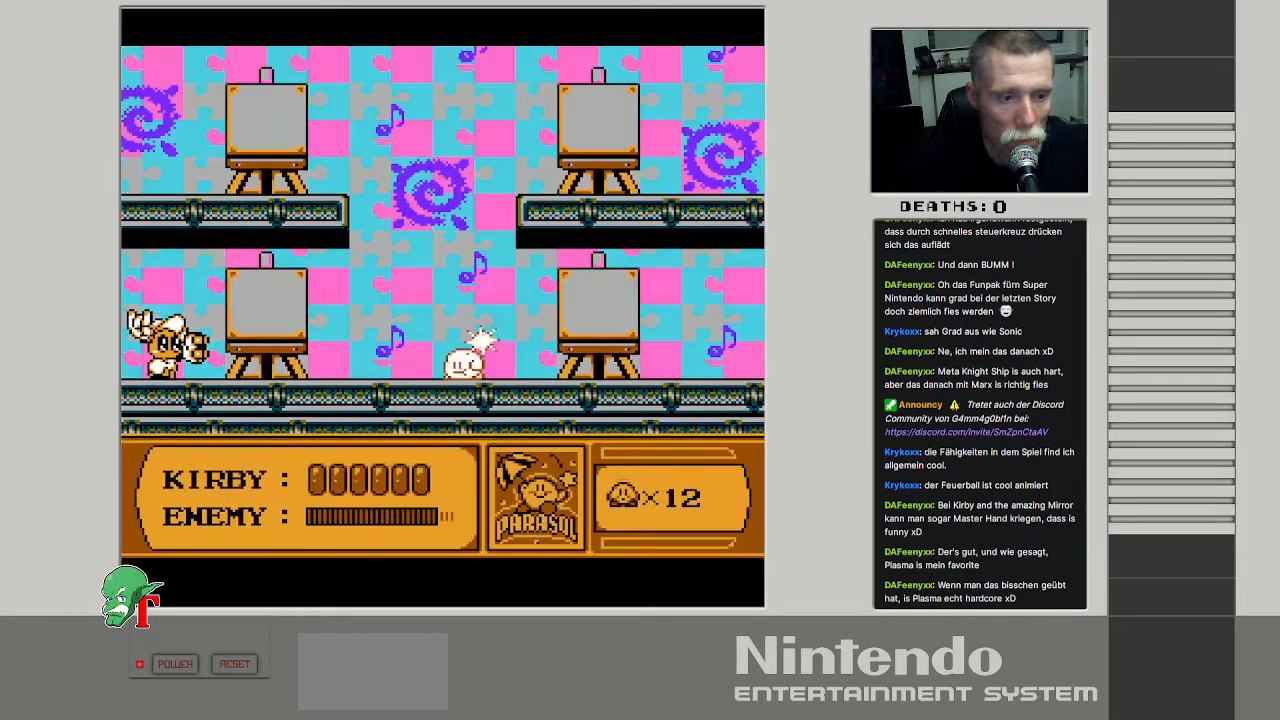
{"buttons": ["DPAD_LEFT"], "events": [[217, "DPAD_DOWN", "up"], [417, "DPAD_LEFT", "down"]]}
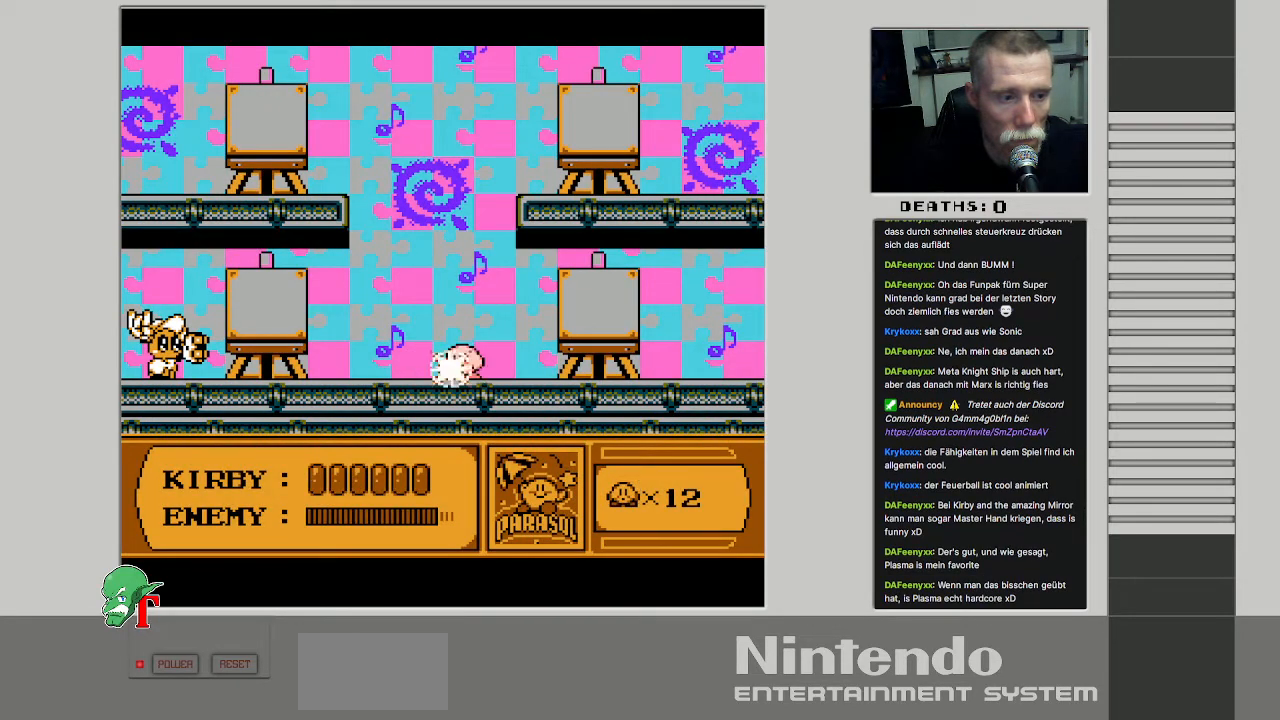
{"buttons": ["DPAD_RIGHT"], "events": [[117, "DPAD_LEFT", "up"], [400, "DPAD_RIGHT", "down"]]}
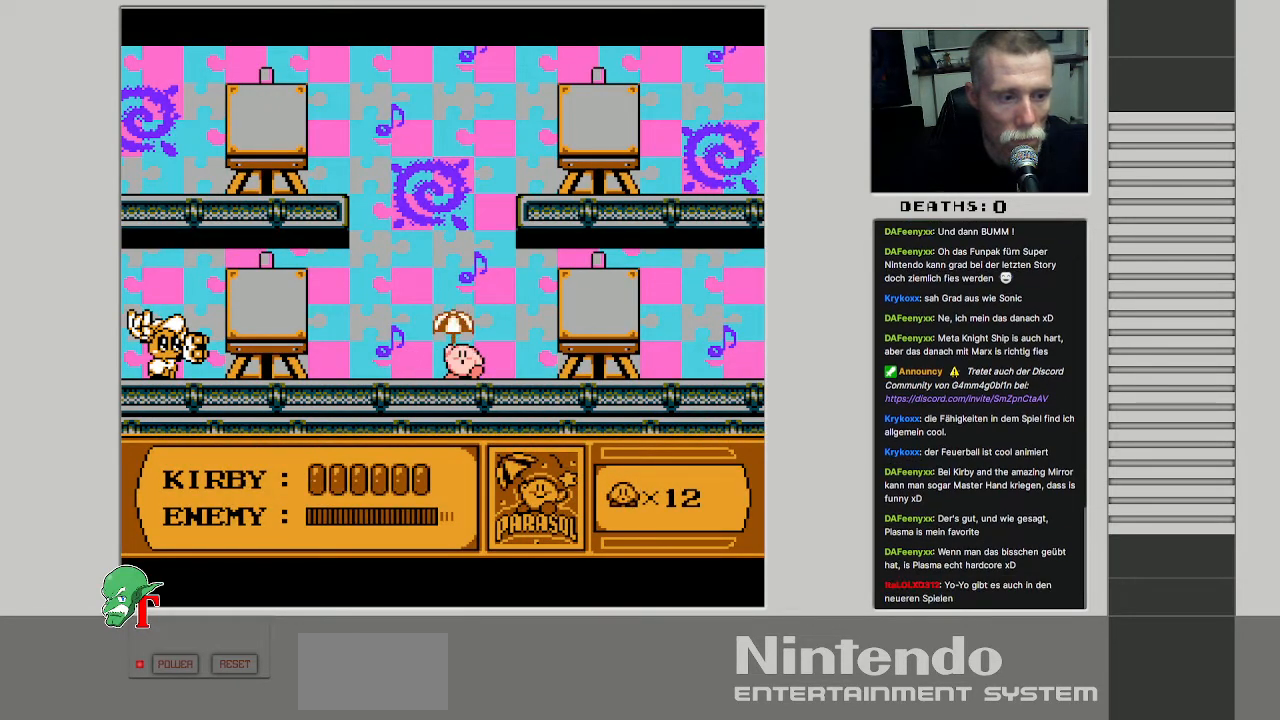
{"buttons": [], "events": [[417, "DPAD_RIGHT", "up"]]}
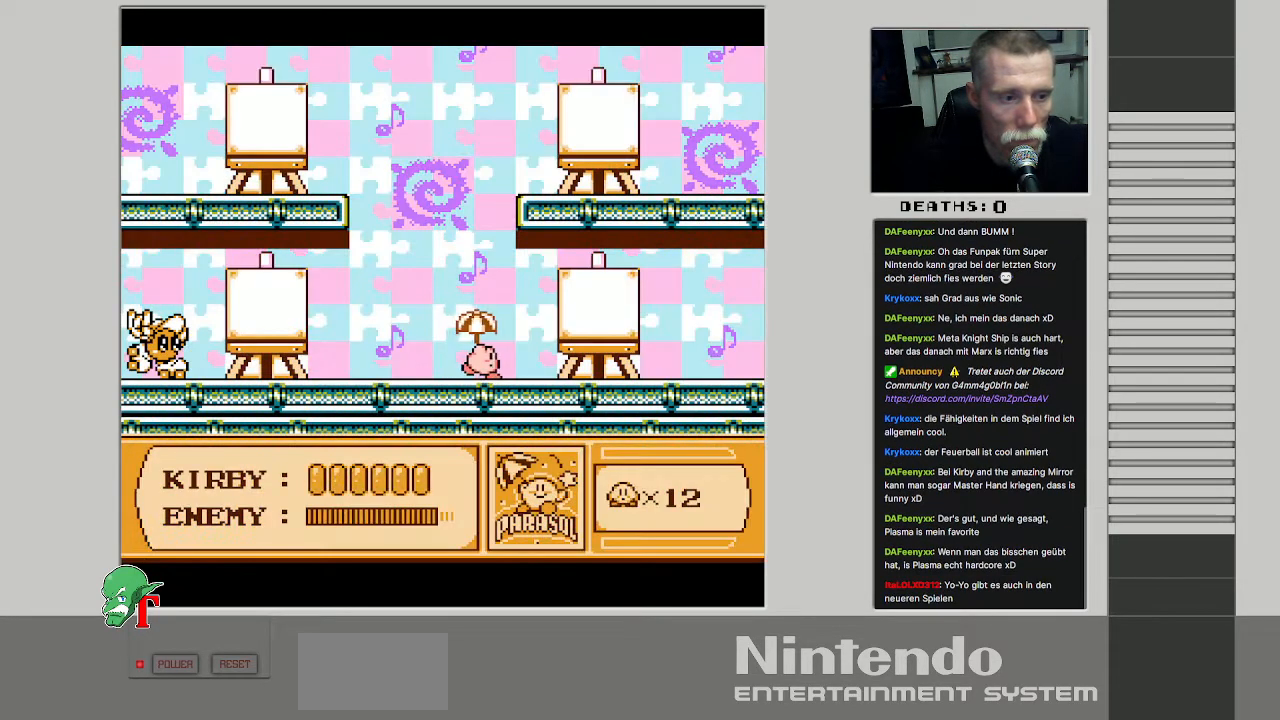
{"buttons": ["DPAD_RIGHT"], "events": [[117, "DPAD_LEFT", "down"], [217, "DPAD_LEFT", "up"], [400, "DPAD_RIGHT", "down"]]}
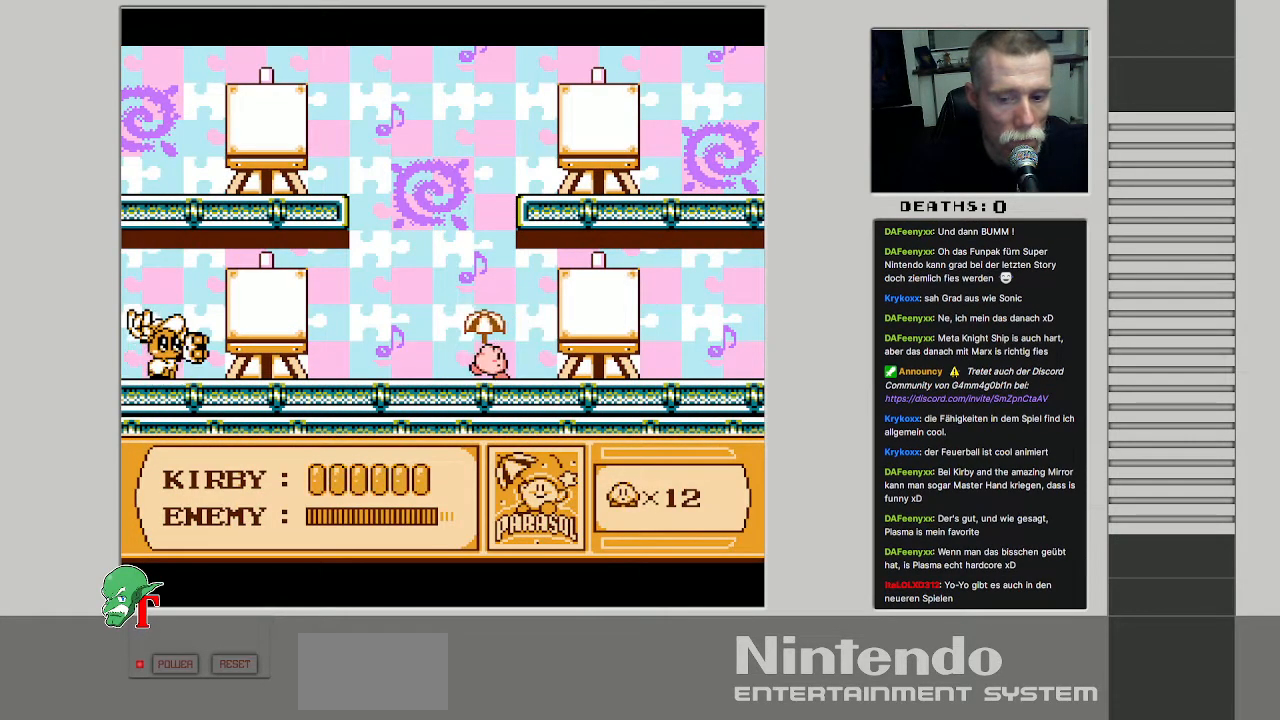
{"buttons": ["DPAD_LEFT"], "events": [[250, "DPAD_RIGHT", "up"], [467, "DPAD_LEFT", "down"]]}
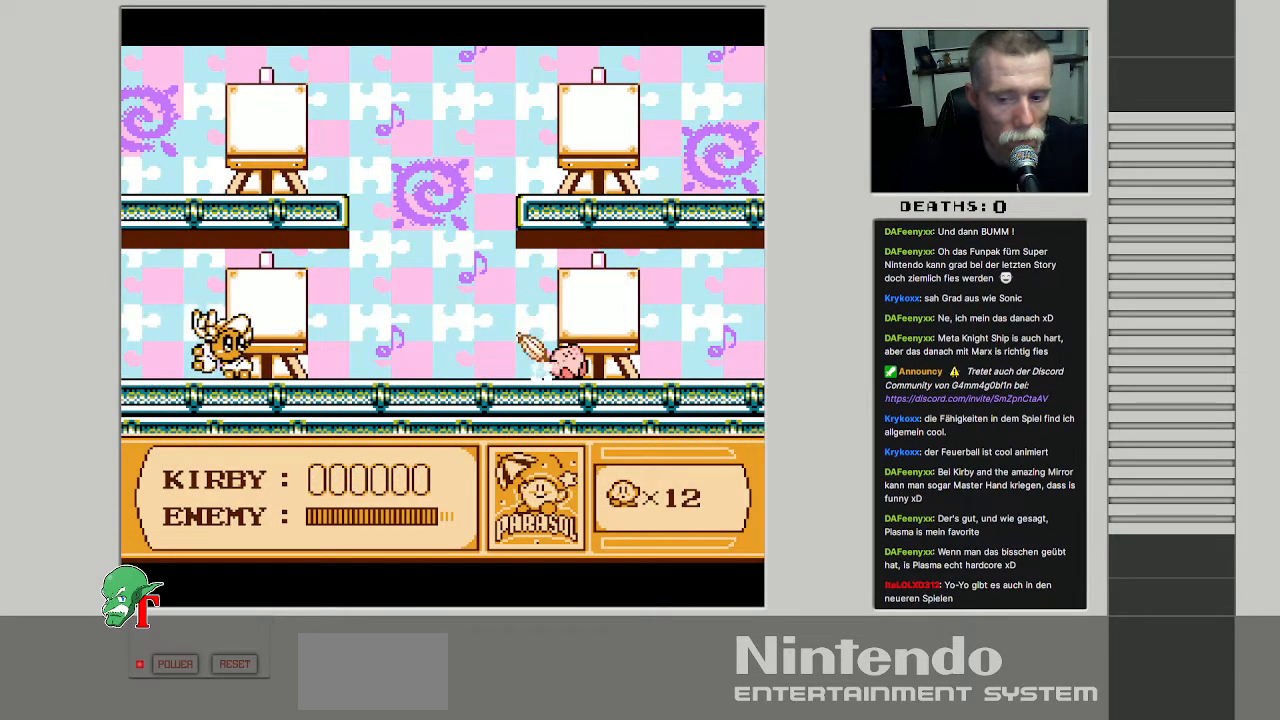
{"buttons": ["DPAD_UP"], "events": [[83, "DPAD_LEFT", "up"], [267, "DPAD_UP", "down"]]}
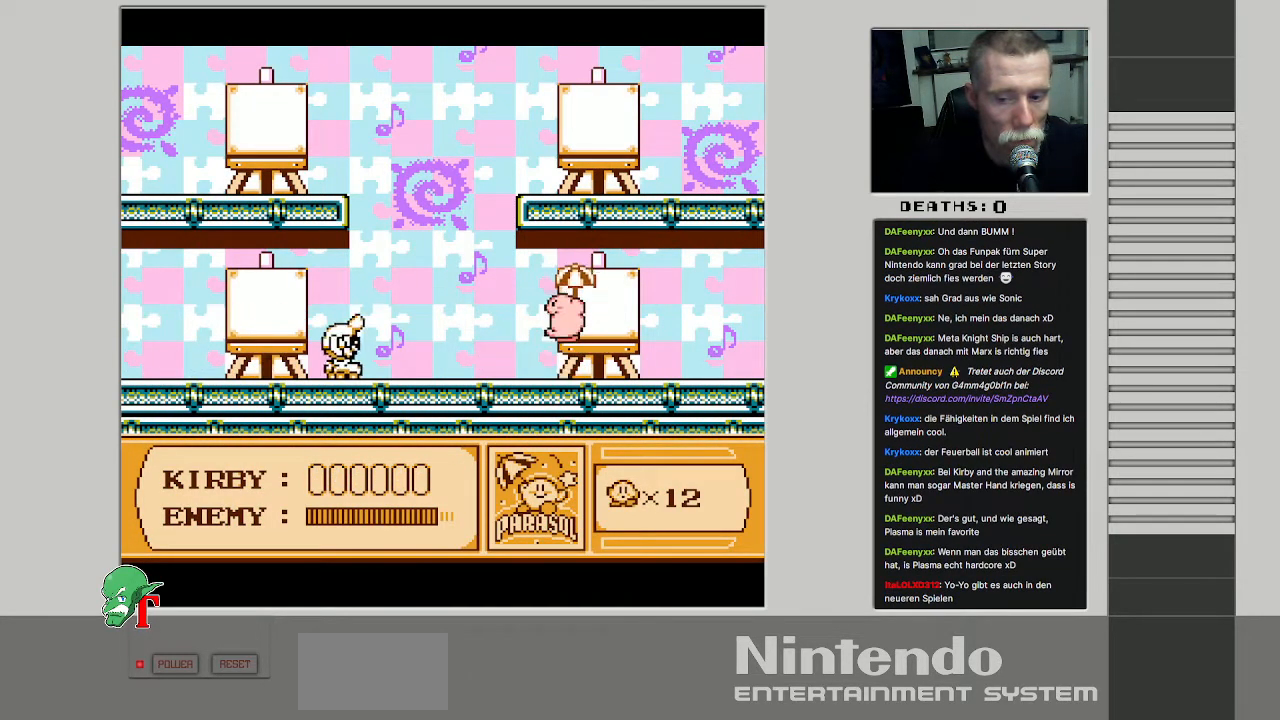
{"buttons": ["DPAD_RIGHT"], "events": [[67, "DPAD_RIGHT", "down"], [250, "DPAD_RIGHT", "up"], [350, "DPAD_LEFT", "down"], [433, "DPAD_LEFT", "up"], [483, "DPAD_RIGHT", "down"], [500, "DPAD_UP", "up"]]}
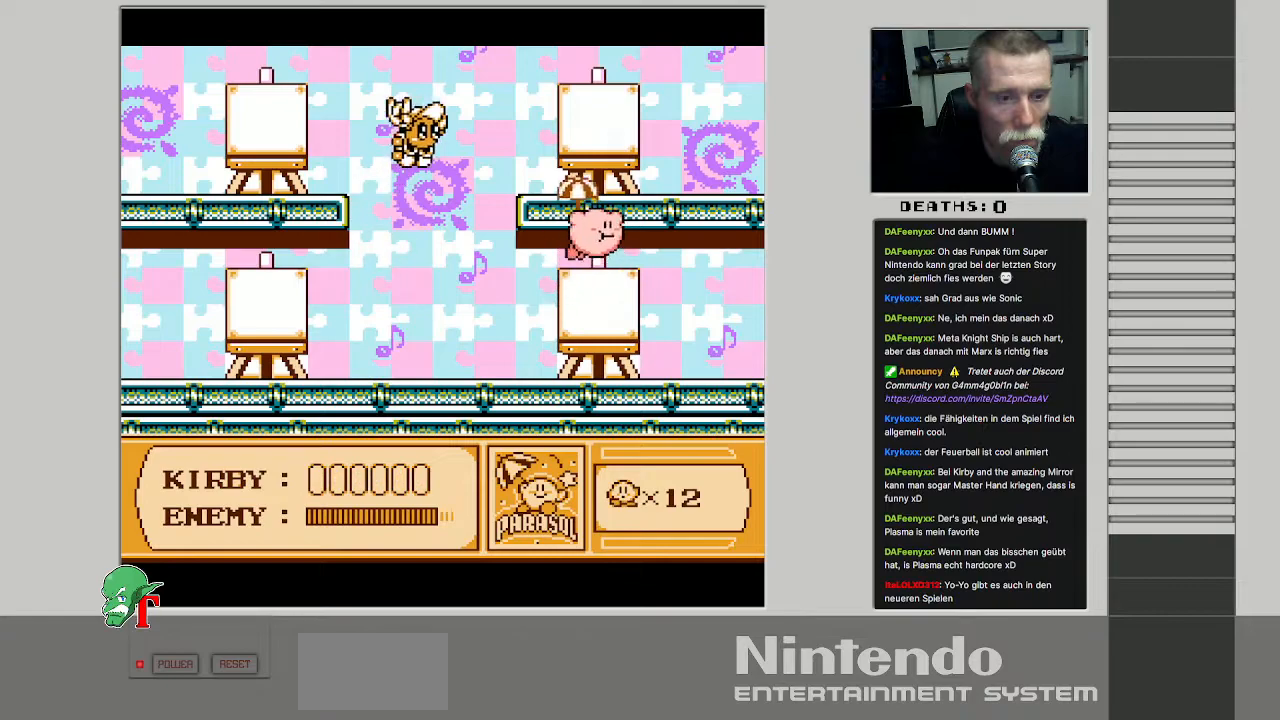
{"buttons": ["DPAD_LEFT"], "events": [[50, "DPAD_RIGHT", "up"], [133, "DPAD_LEFT", "down"], [183, "B", "down"], [317, "B", "up"]]}
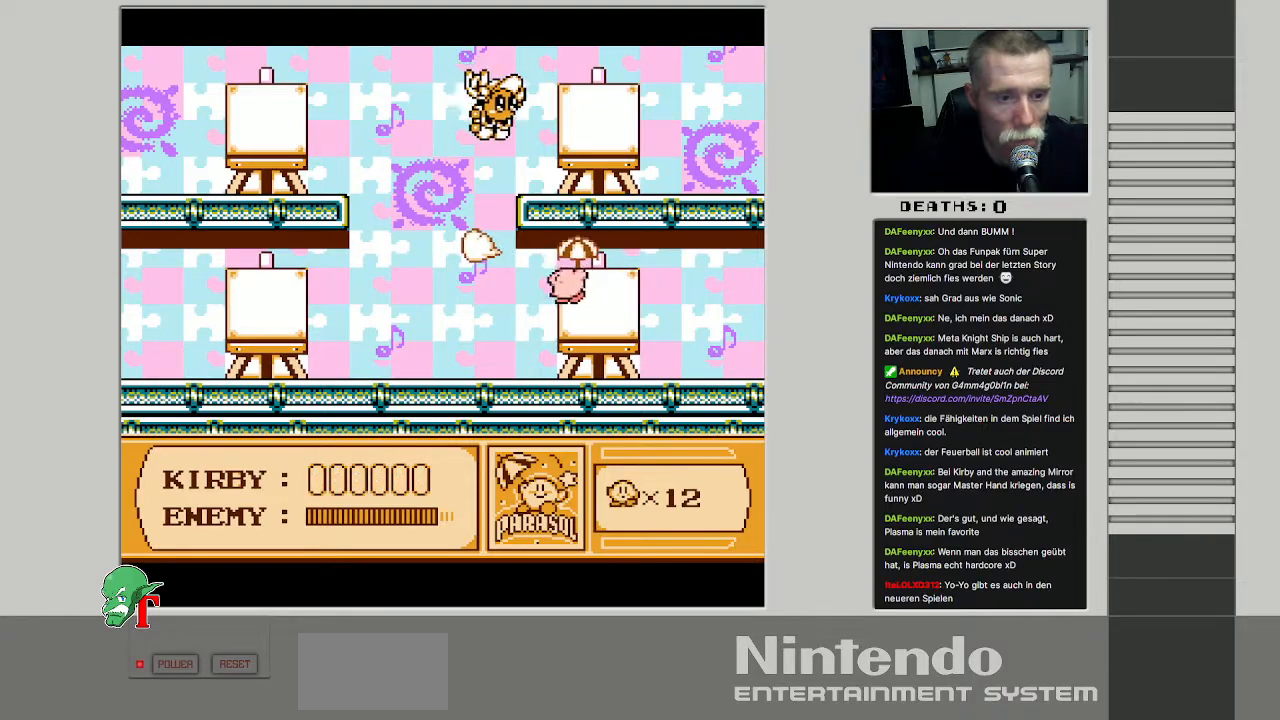
{"buttons": ["DPAD_UP"], "events": [[100, "DPAD_UP", "down"], [483, "DPAD_LEFT", "up"]]}
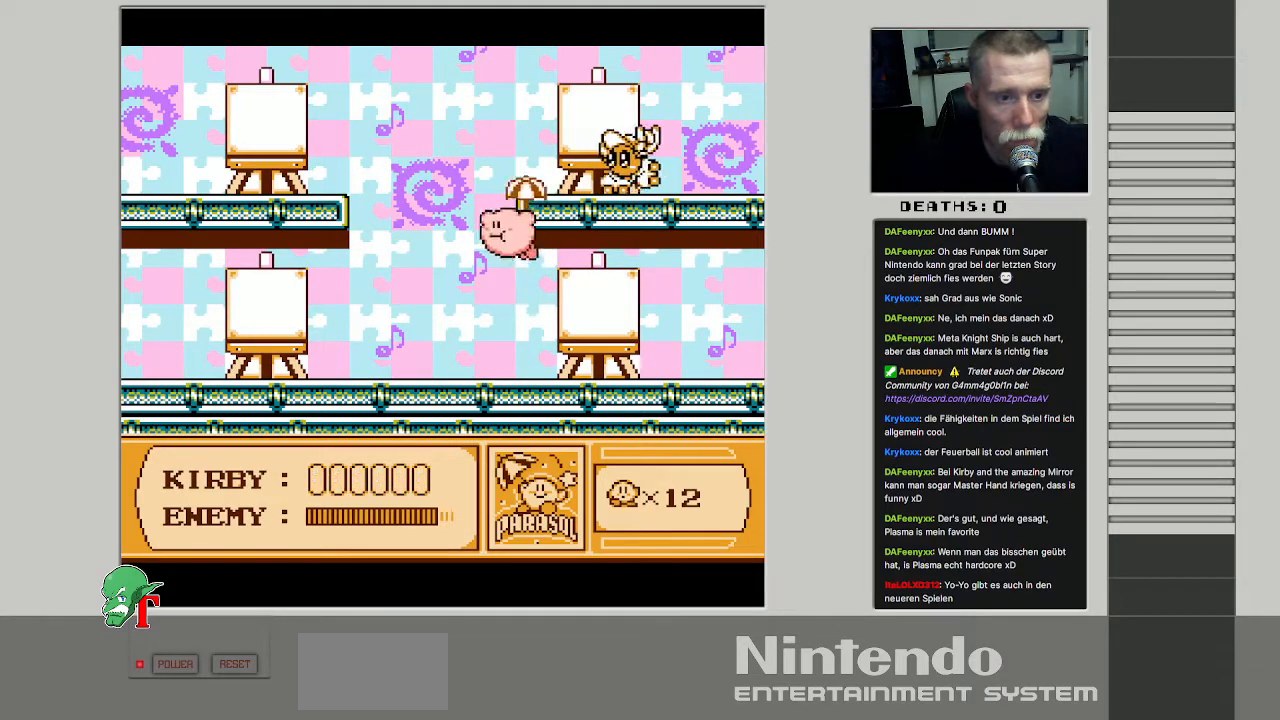
{"buttons": ["DPAD_UP", "DPAD_RIGHT"], "events": [[100, "DPAD_RIGHT", "down"], [300, "DPAD_RIGHT", "up"], [333, "DPAD_LEFT", "down"], [467, "DPAD_LEFT", "up"], [500, "DPAD_RIGHT", "down"]]}
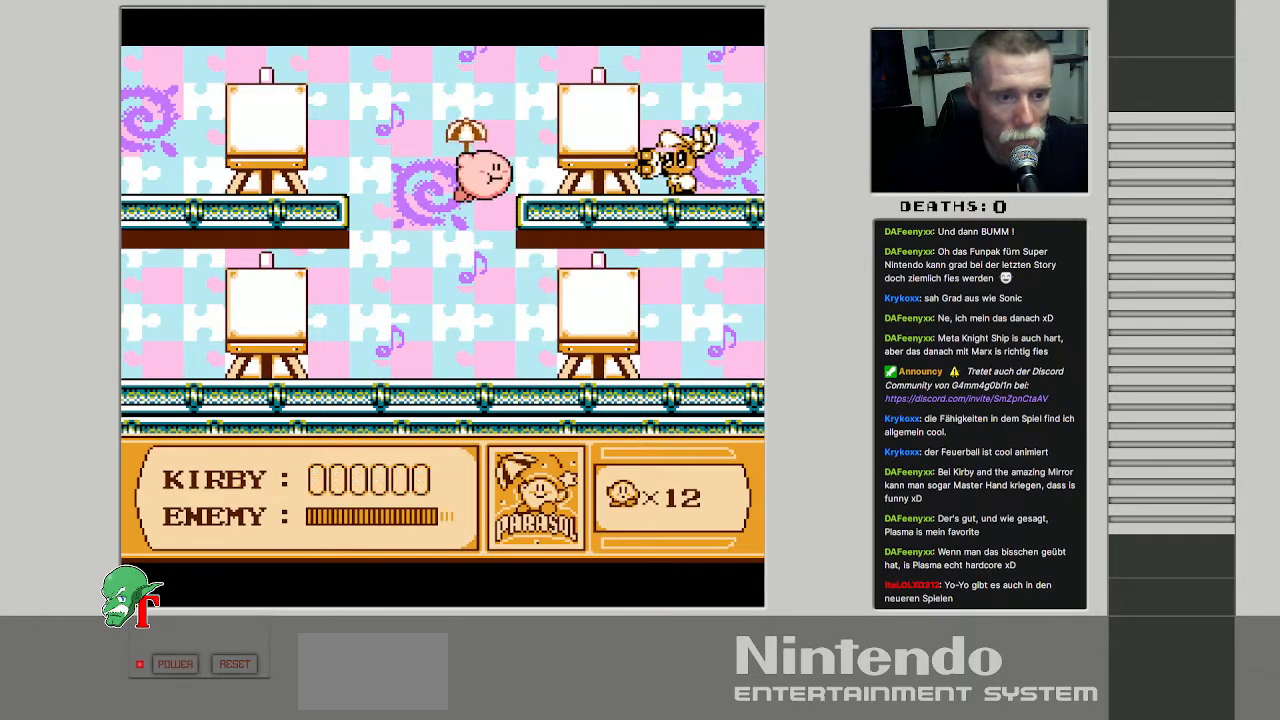
{"buttons": [], "events": [[150, "DPAD_UP", "up"], [317, "B", "down"], [433, "B", "up"], [450, "DPAD_RIGHT", "up"]]}
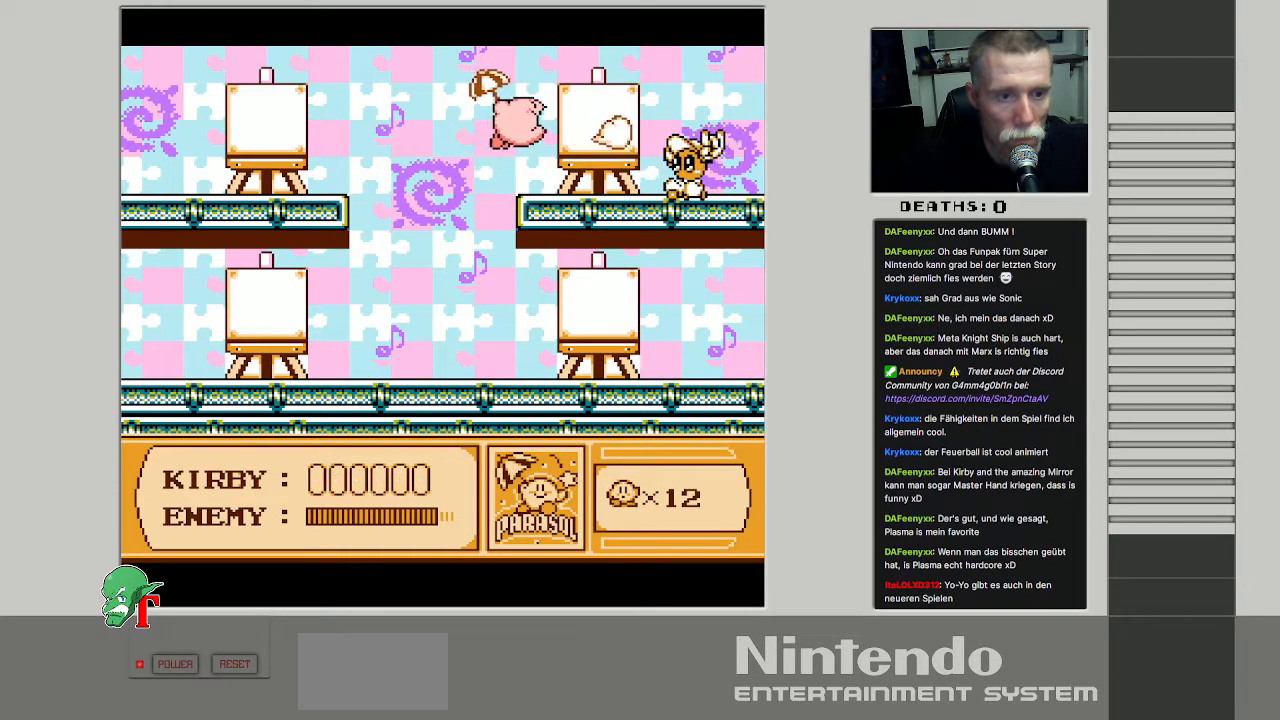
{"buttons": ["B"], "events": [[300, "DPAD_RIGHT", "down"], [433, "DPAD_RIGHT", "up"], [467, "B", "down"]]}
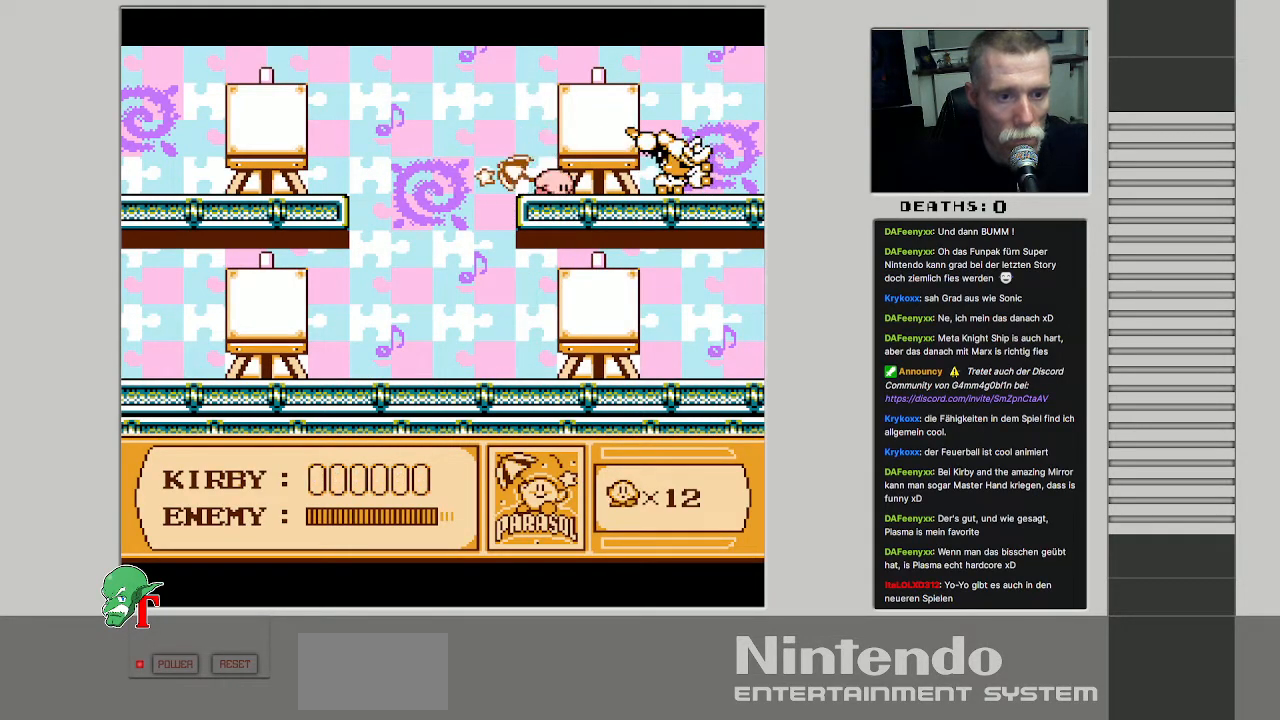
{"buttons": ["DPAD_RIGHT"], "events": [[100, "DPAD_RIGHT", "down"], [167, "B", "up"], [250, "DPAD_RIGHT", "up"], [467, "DPAD_RIGHT", "down"]]}
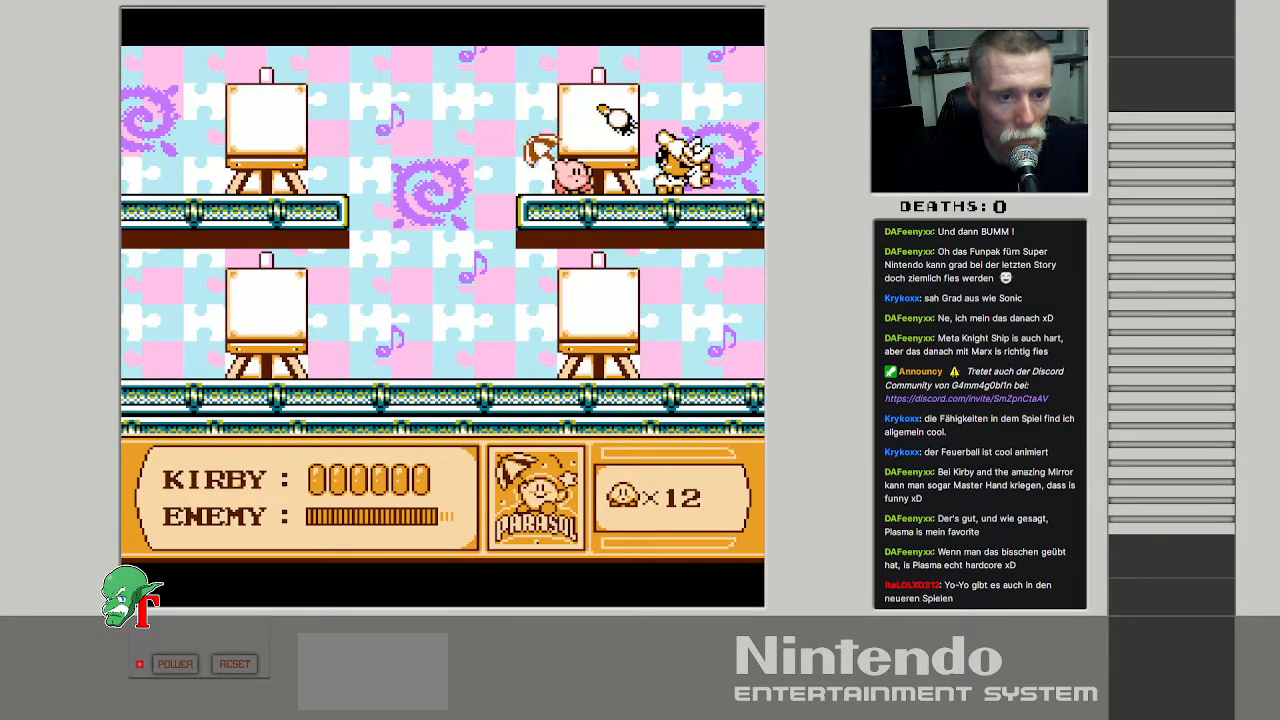
{"buttons": [], "events": [[100, "B", "down"], [100, "DPAD_RIGHT", "up"], [267, "B", "up"], [400, "B", "down"], [500, "B", "up"]]}
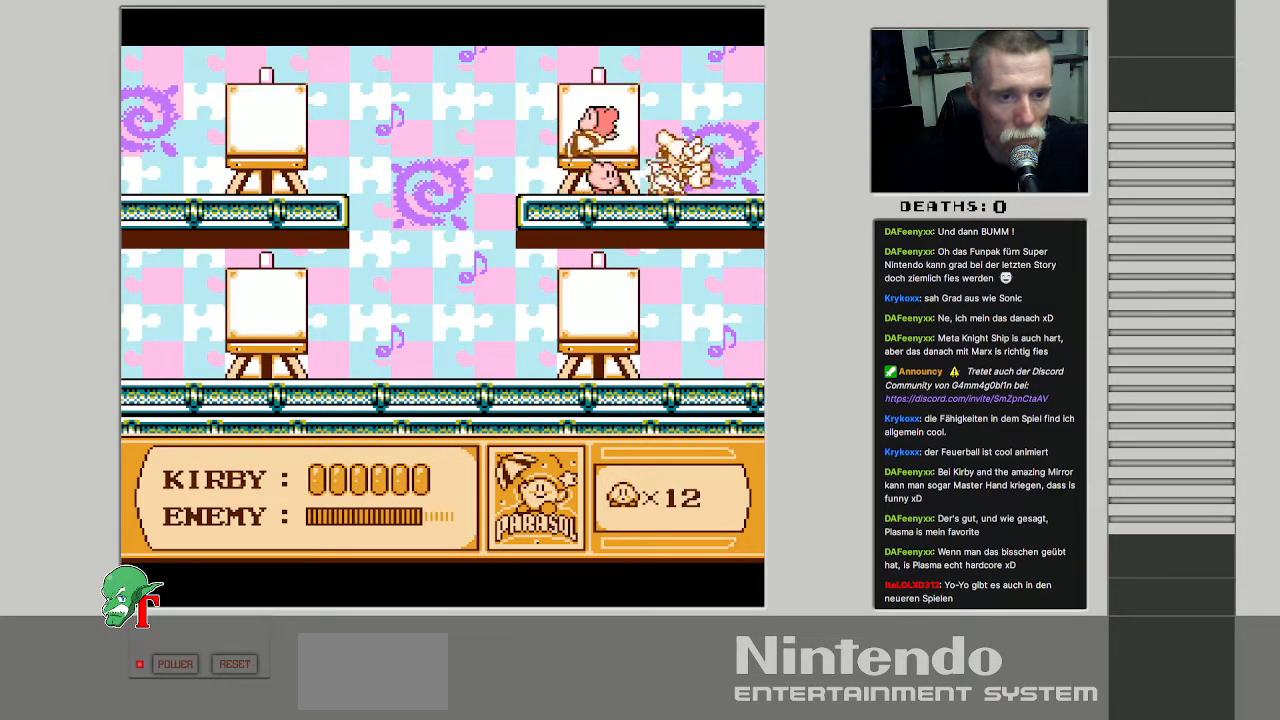
{"buttons": ["DPAD_LEFT"], "events": [[67, "B", "down"], [167, "B", "up"], [317, "DPAD_LEFT", "down"]]}
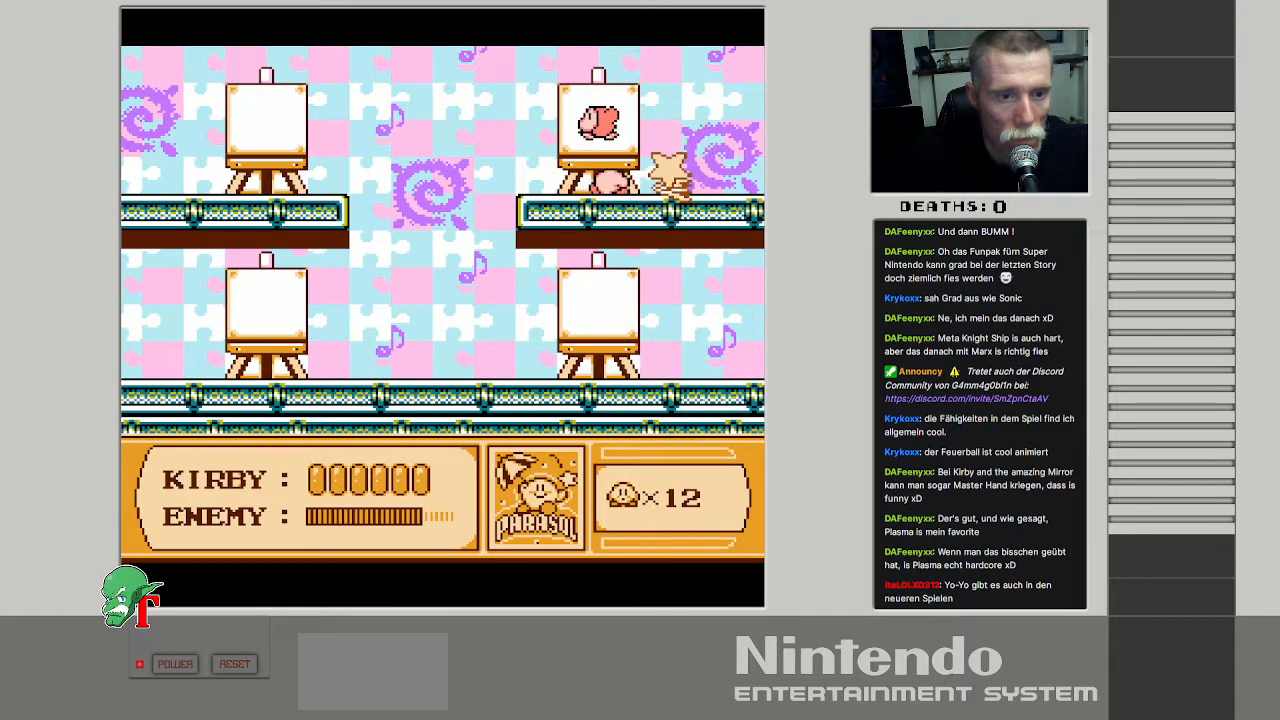
{"buttons": ["DPAD_LEFT"], "events": []}
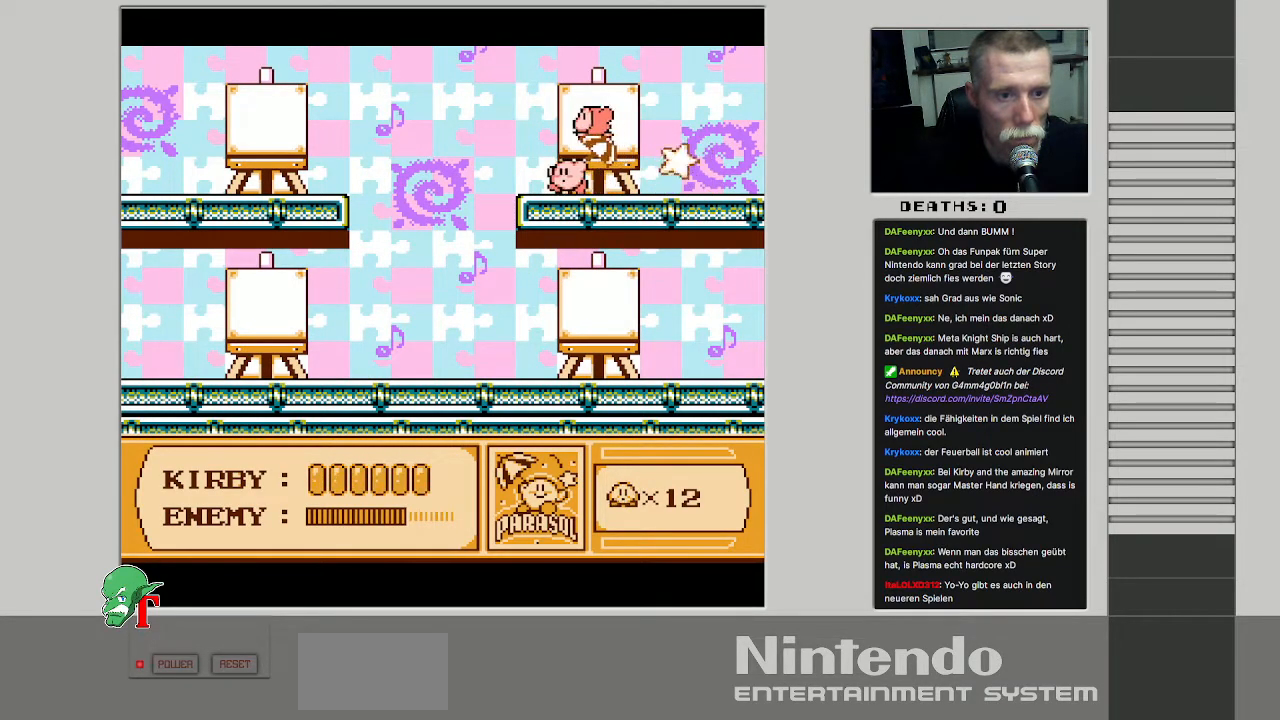
{"buttons": ["DPAD_UP", "DPAD_RIGHT"], "events": [[200, "DPAD_LEFT", "up"], [267, "DPAD_LEFT", "down"], [417, "DPAD_LEFT", "up"], [417, "DPAD_RIGHT", "down"], [483, "DPAD_UP", "down"]]}
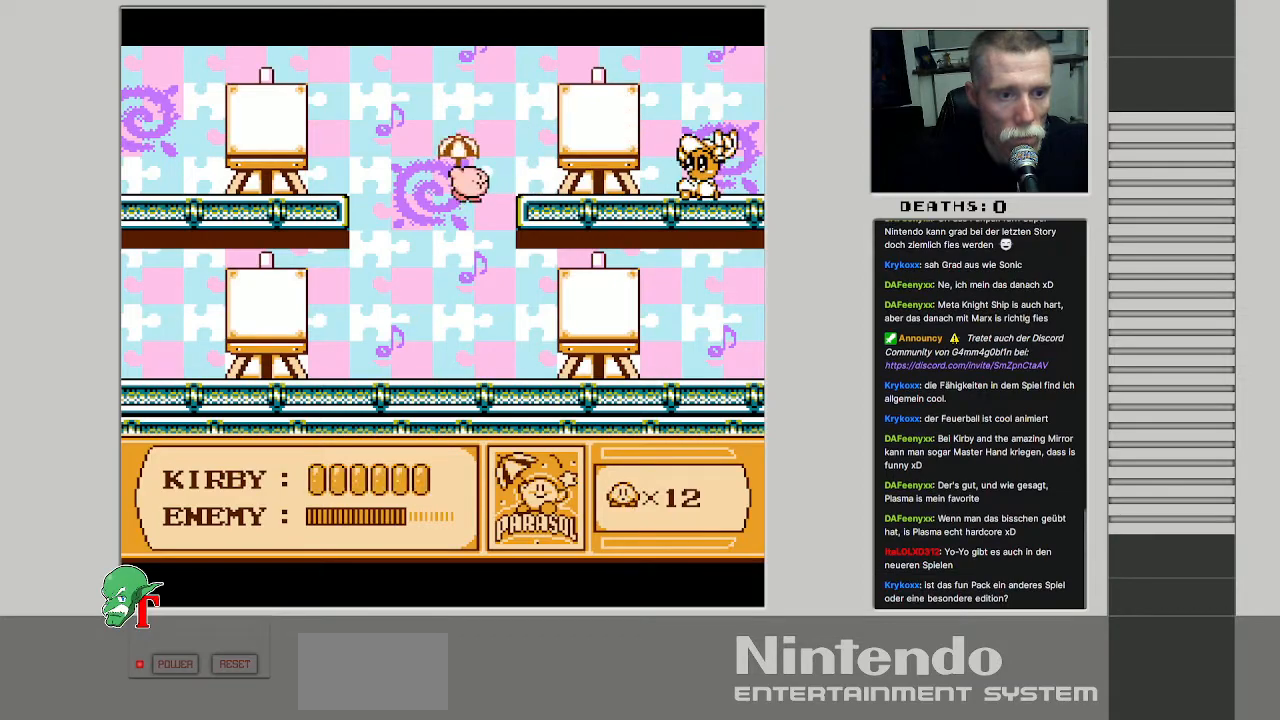
{"buttons": [], "events": [[33, "DPAD_UP", "up"], [183, "DPAD_UP", "down"], [217, "DPAD_RIGHT", "up"], [333, "DPAD_RIGHT", "down"], [417, "DPAD_UP", "up"], [483, "DPAD_RIGHT", "up"]]}
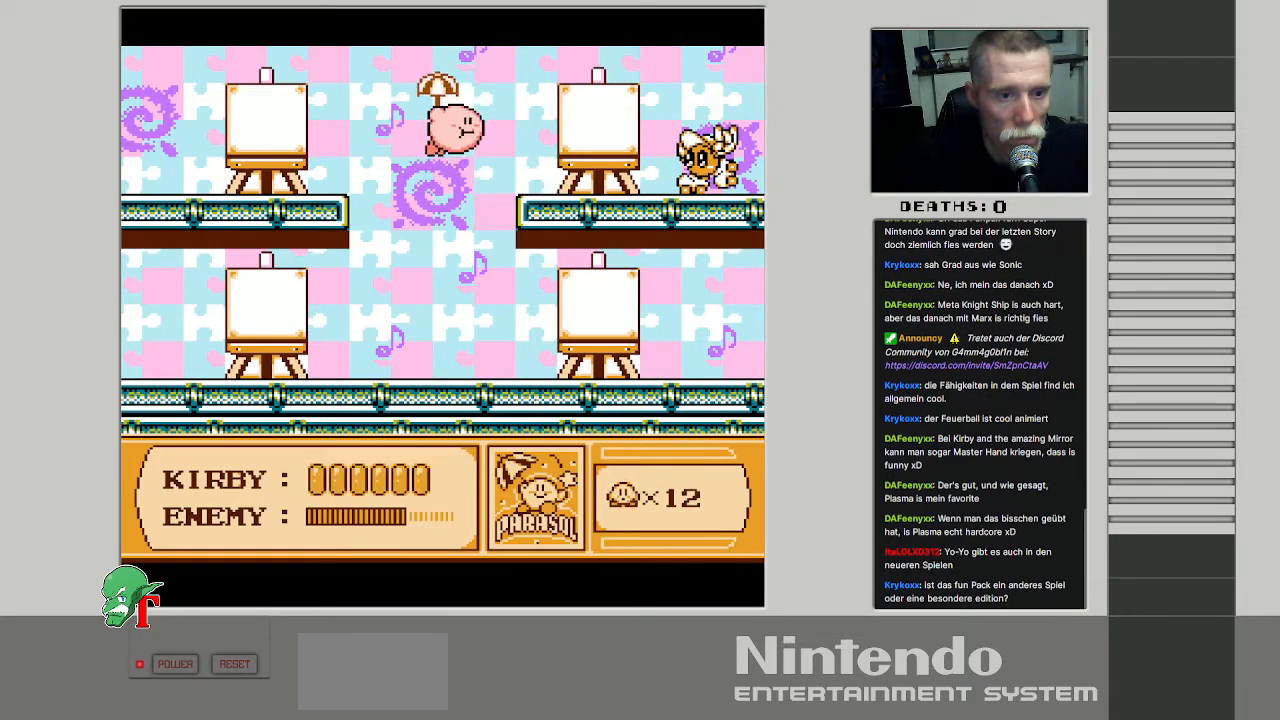
{"buttons": [], "events": [[150, "DPAD_LEFT", "down"], [500, "DPAD_LEFT", "up"]]}
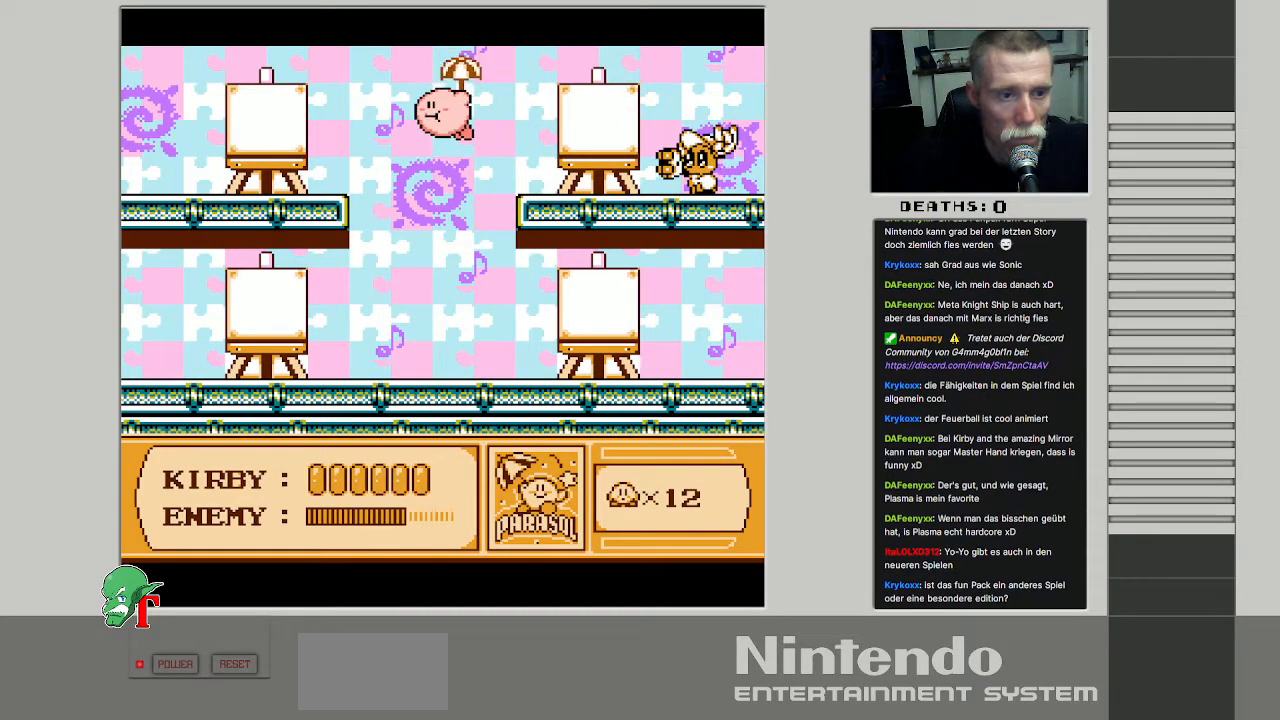
{"buttons": [], "events": [[50, "B", "down"], [183, "B", "up"]]}
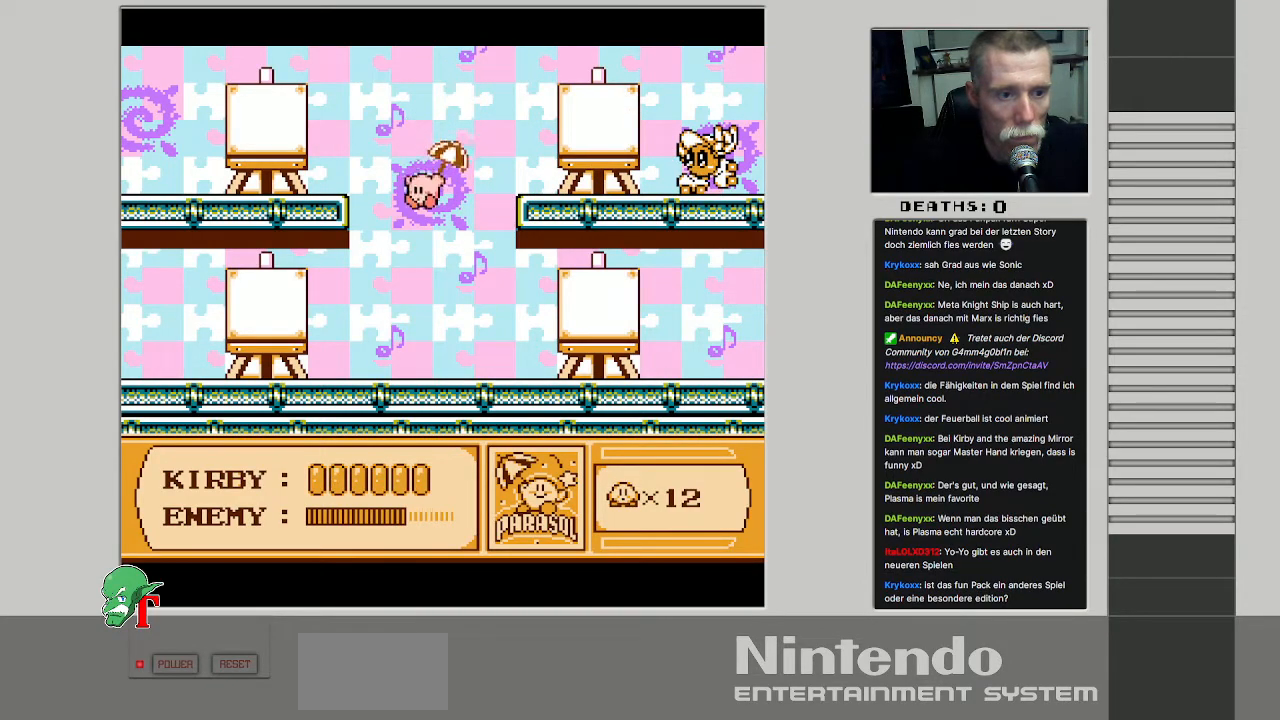
{"buttons": [], "events": [[67, "DPAD_RIGHT", "down"], [367, "DPAD_RIGHT", "up"]]}
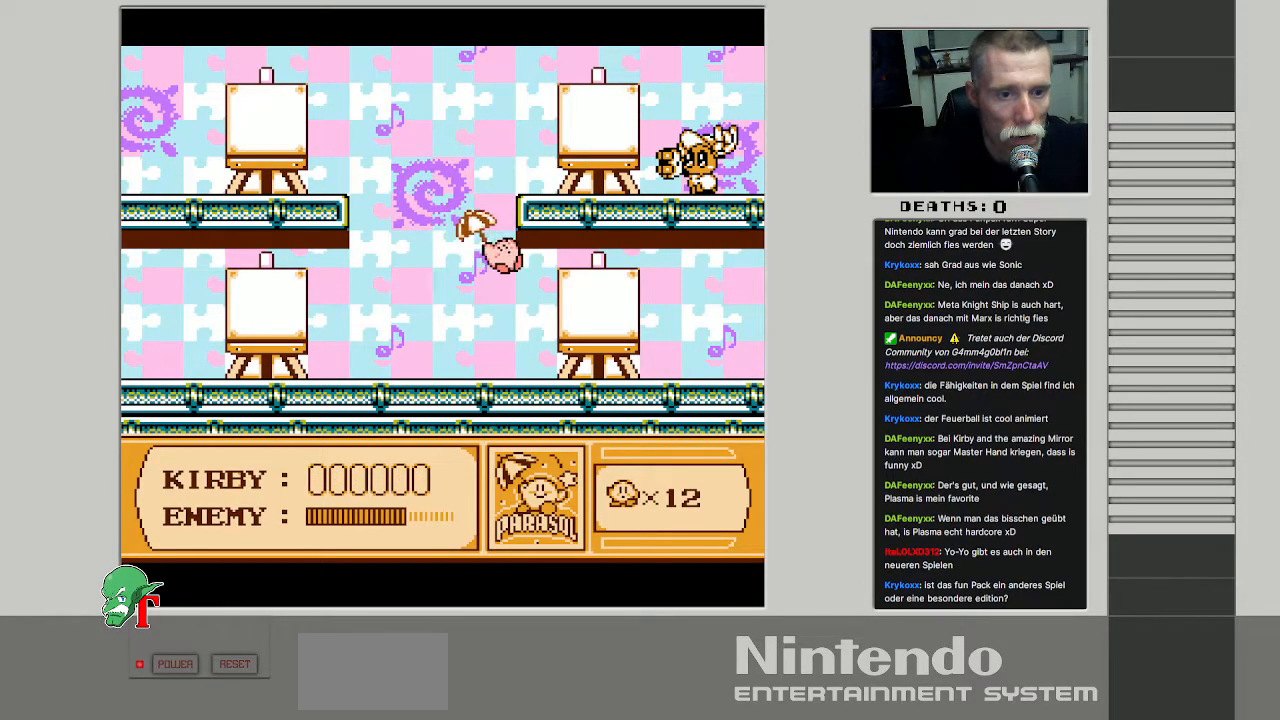
{"buttons": [], "events": [[50, "DPAD_LEFT", "down"], [150, "DPAD_LEFT", "up"], [350, "B", "down"], [467, "B", "up"]]}
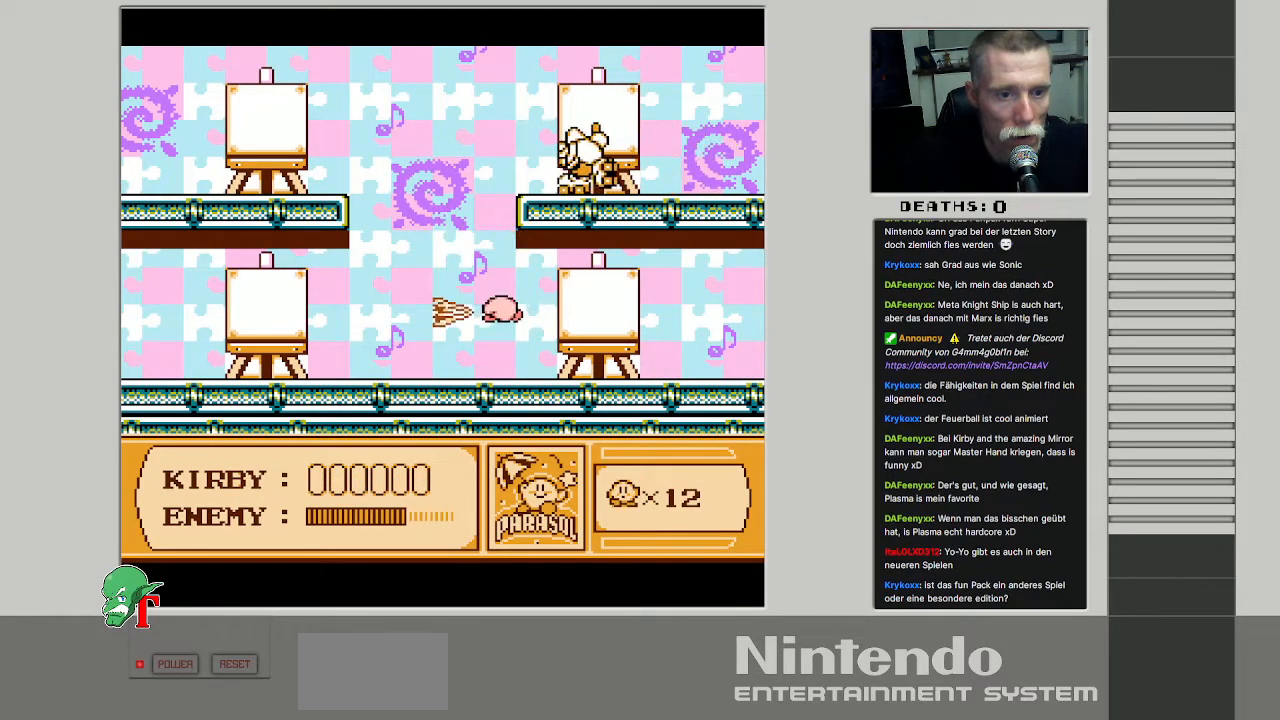
{"buttons": ["DPAD_LEFT"], "events": [[67, "DPAD_RIGHT", "down"], [217, "DPAD_RIGHT", "up"], [483, "DPAD_LEFT", "down"]]}
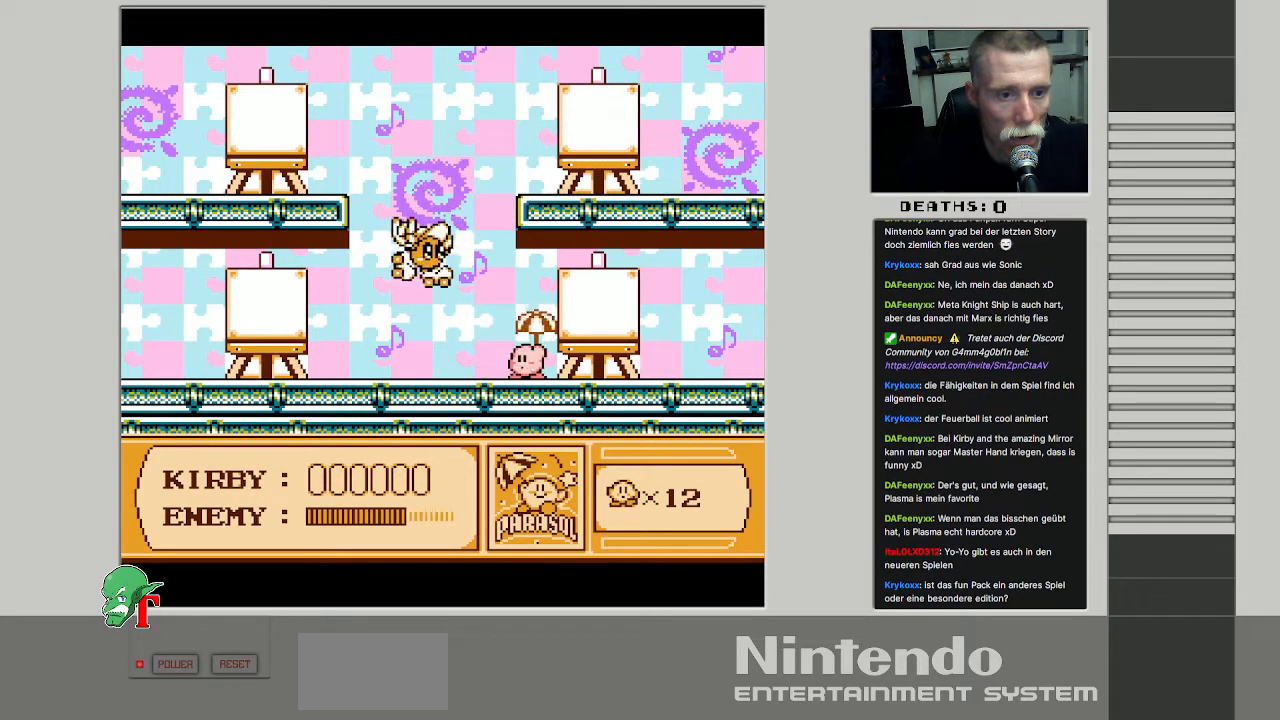
{"buttons": ["DPAD_UP"], "events": [[250, "DPAD_UP", "down"], [283, "DPAD_UP", "up"], [350, "DPAD_LEFT", "up"], [450, "DPAD_RIGHT", "down"], [467, "DPAD_UP", "down"], [483, "DPAD_RIGHT", "up"]]}
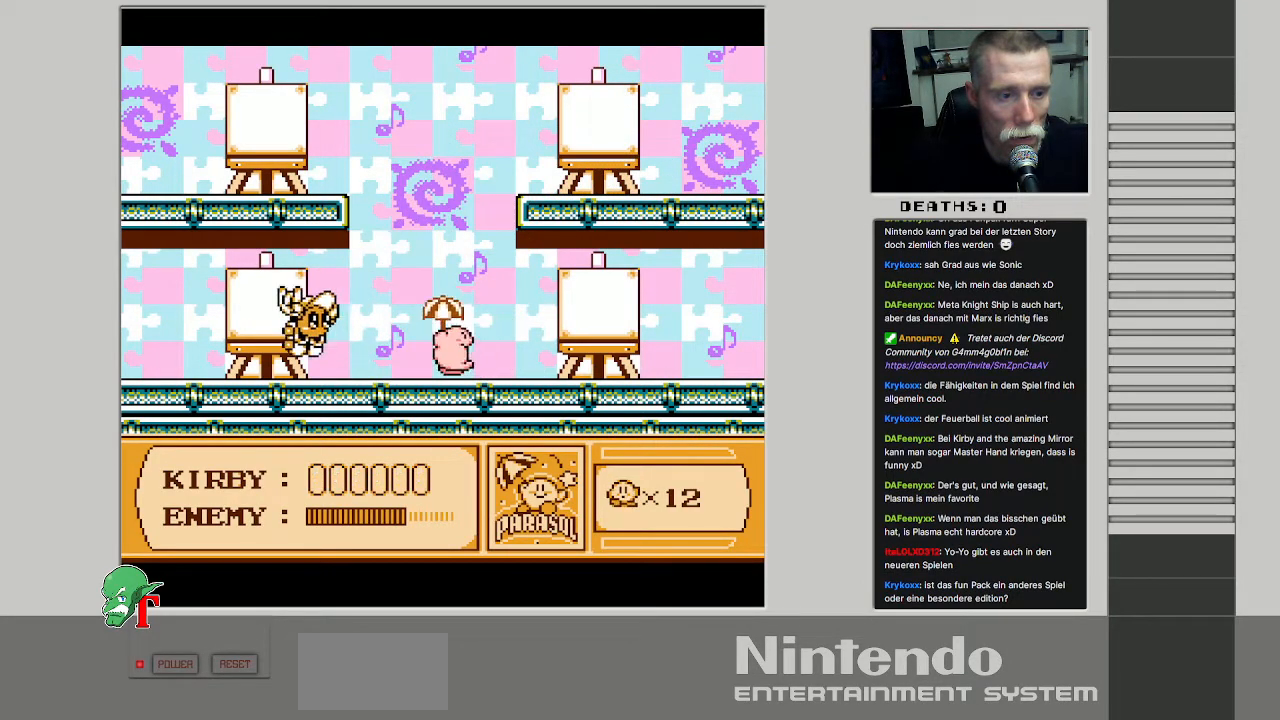
{"buttons": [], "events": [[433, "DPAD_UP", "up"]]}